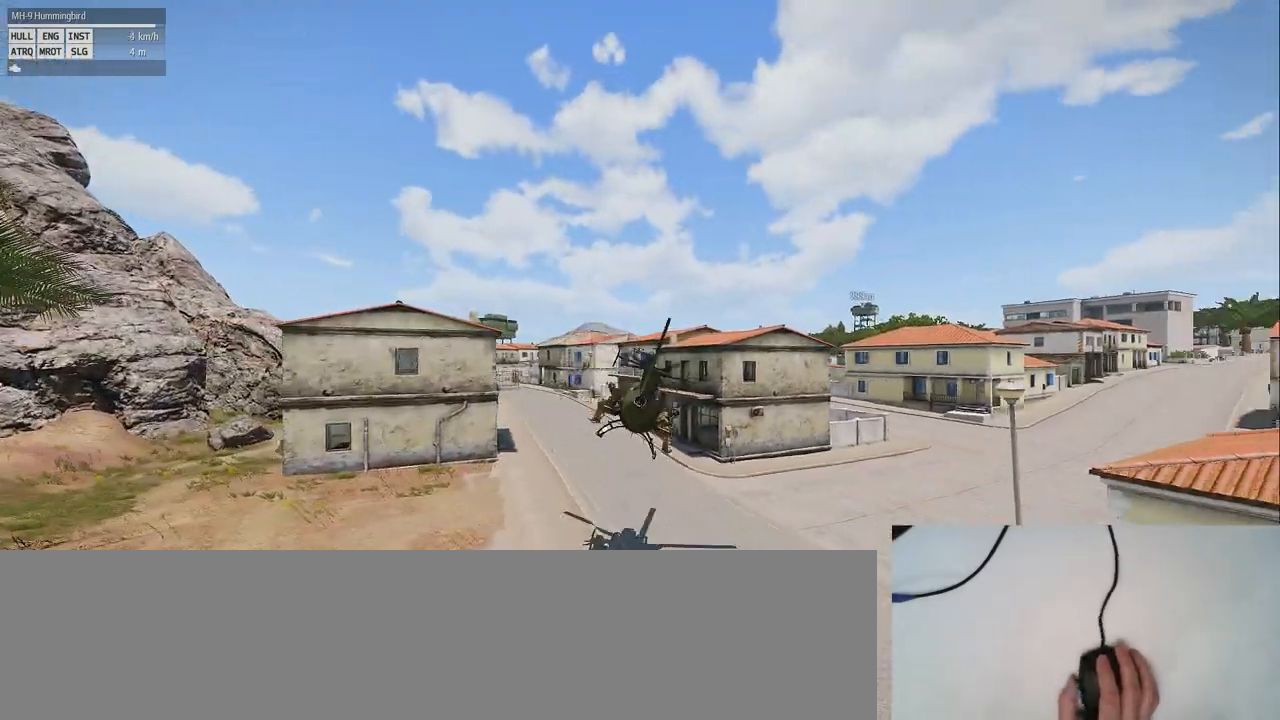
Gameplay with keyboard and mouse; each line is a JSON object with the keys and mouse buttons held at the frame after it. "events" lists presses ("down") and releases ("up") of "0", "1", "2", "3", "4", "5", "6", "7", "8", "9", "a", "alt_l", "alt_r", "b", "c", "caps_lock", "ctrl_l", "ctrl_r", "d", "down", "e", "f", "g", "h", "i", "j", "k", "l", "left", "m", "n", "o", "p", "q", "r", "return", "right", "s", "shift_l", "shift_r", "space", "super", "t", "tab", "u", "up", "v", "w", "x", "y", "z", "mouse_left", "mouse_wheel" and "mouse_right" between this image and that frame as [ms after this image, input, new state], when the widget could be followed in between. "mouse_left", "mouse_wheel", "mouse_right" = the "left", "wheel", "right" buttons of the "mouse" list. No other keys are recorded. "wheel" means that the mouse wheel is clicked or scrolled. Mouse movement is not recorded.
{"keys": [], "mouse": [], "events": []}
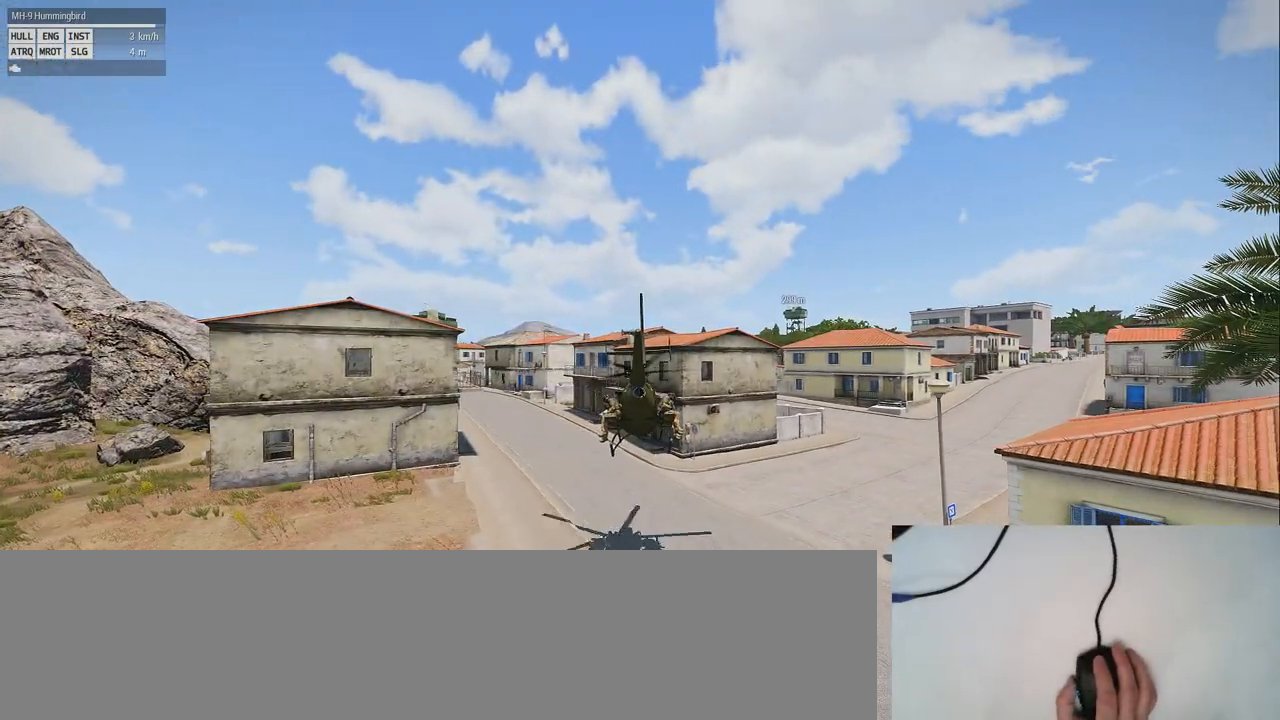
{"keys": [], "mouse": [], "events": []}
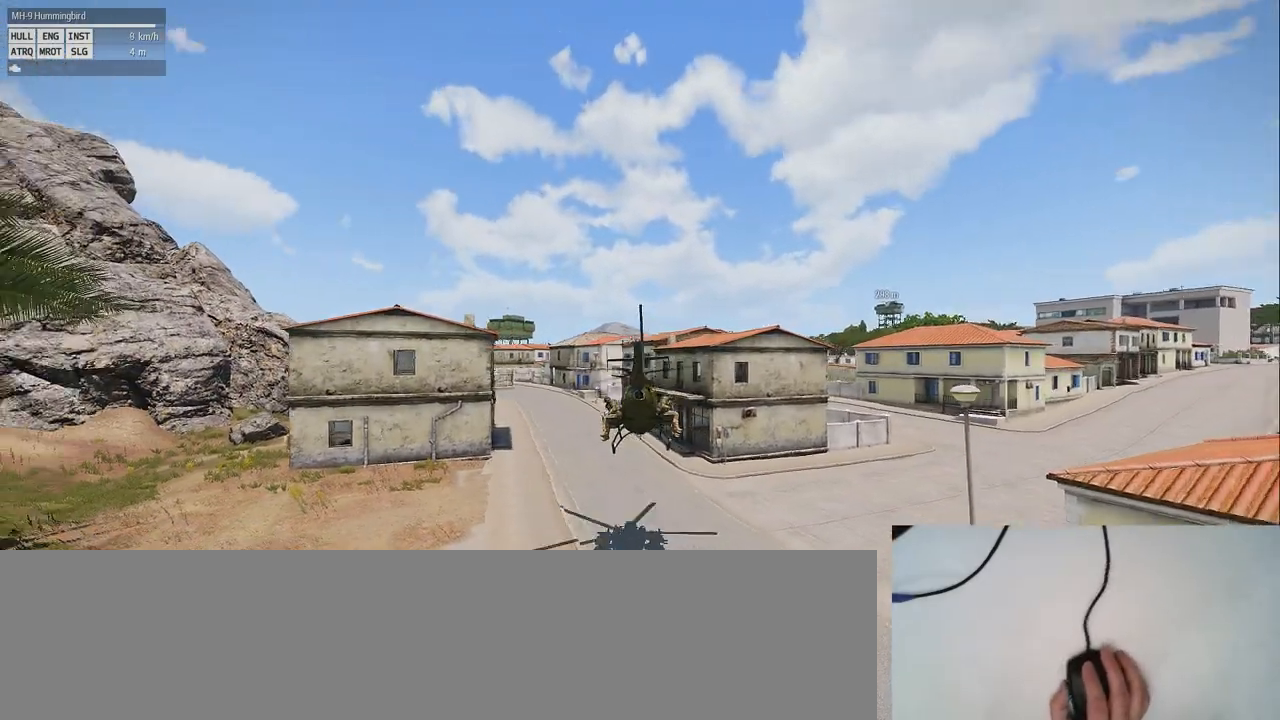
{"keys": ["shift_l"], "mouse": [], "events": [[220, "shift_l", "down"]]}
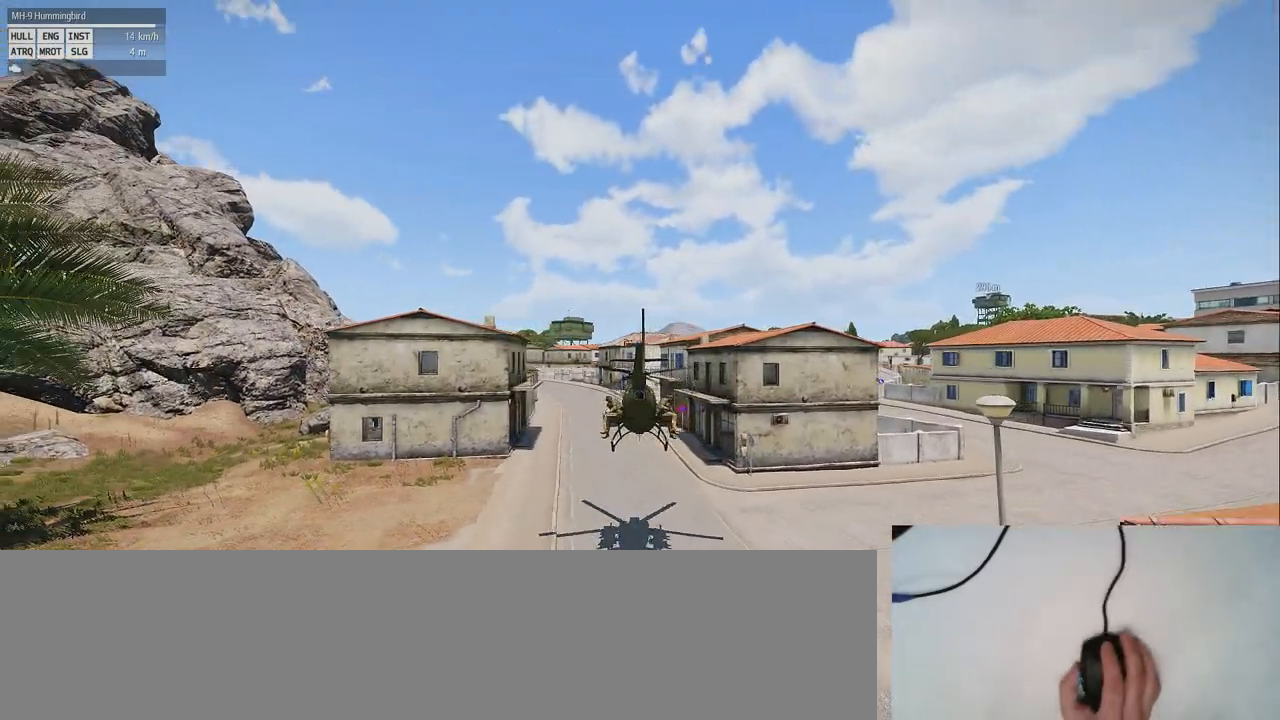
{"keys": ["a", "shift_l"], "mouse": [], "events": [[300, "a", "down"]]}
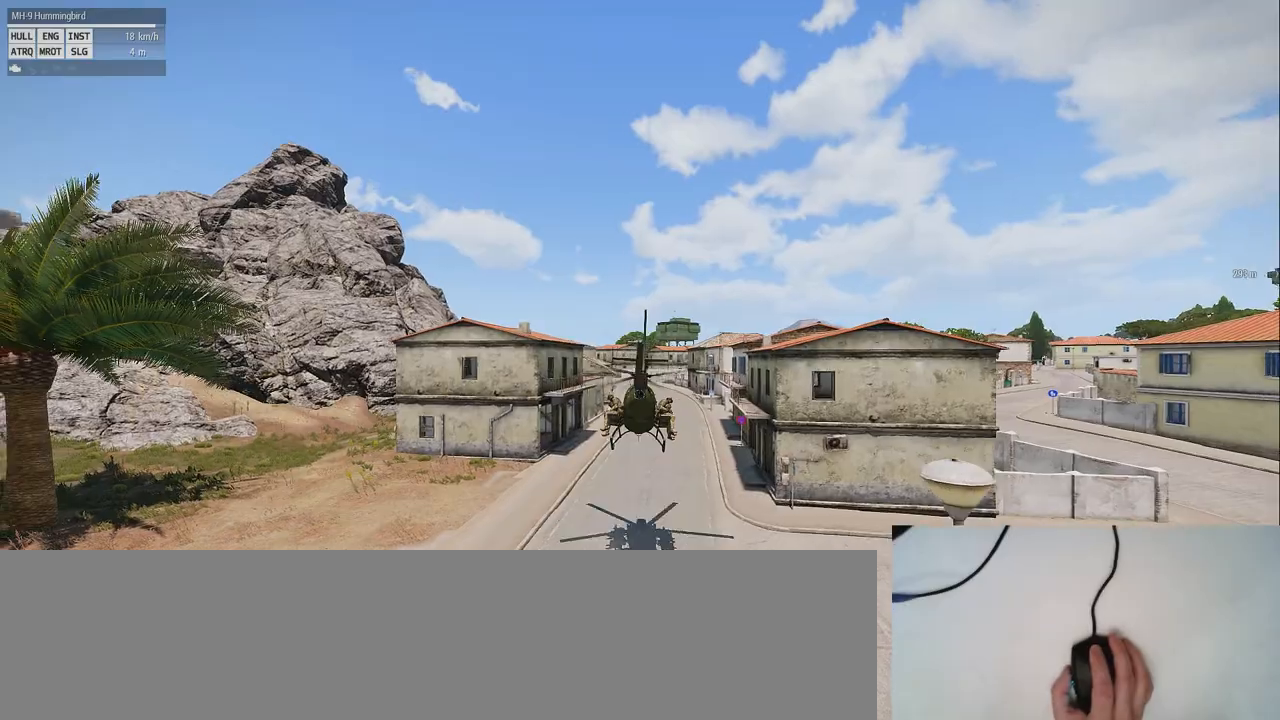
{"keys": [], "mouse": [], "events": [[20, "shift_l", "up"], [60, "a", "up"]]}
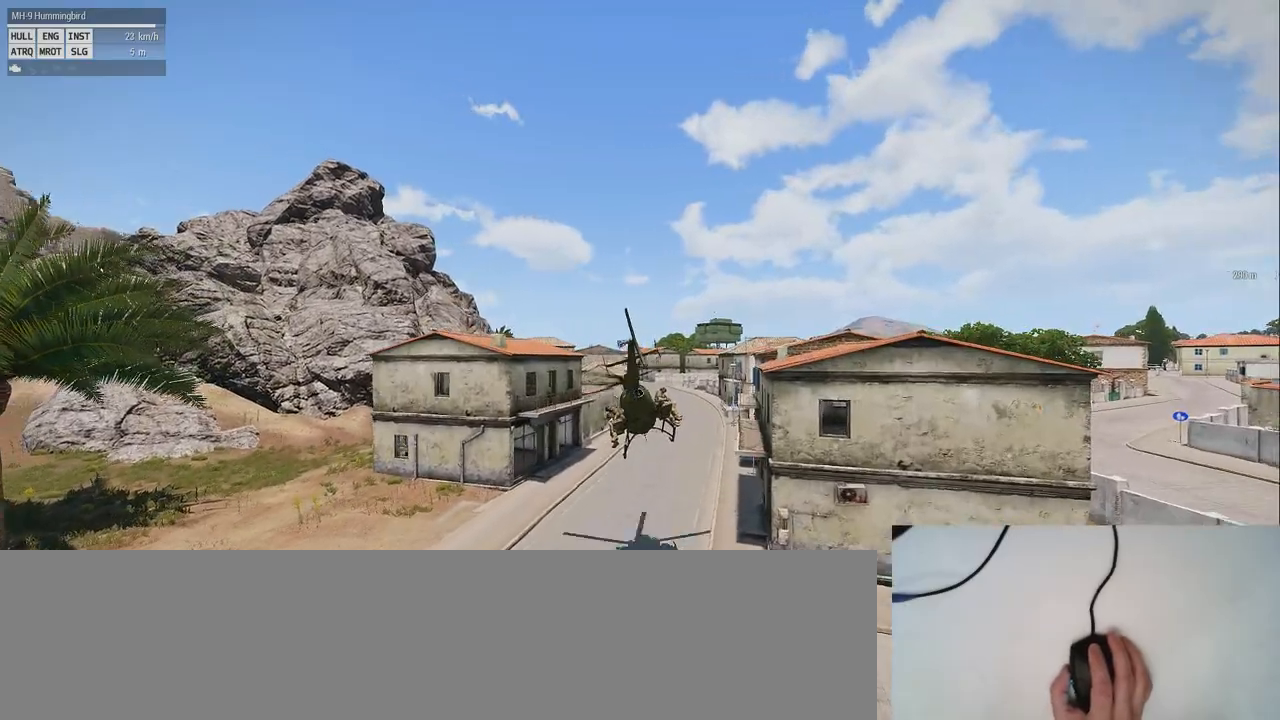
{"keys": [], "mouse": [], "events": []}
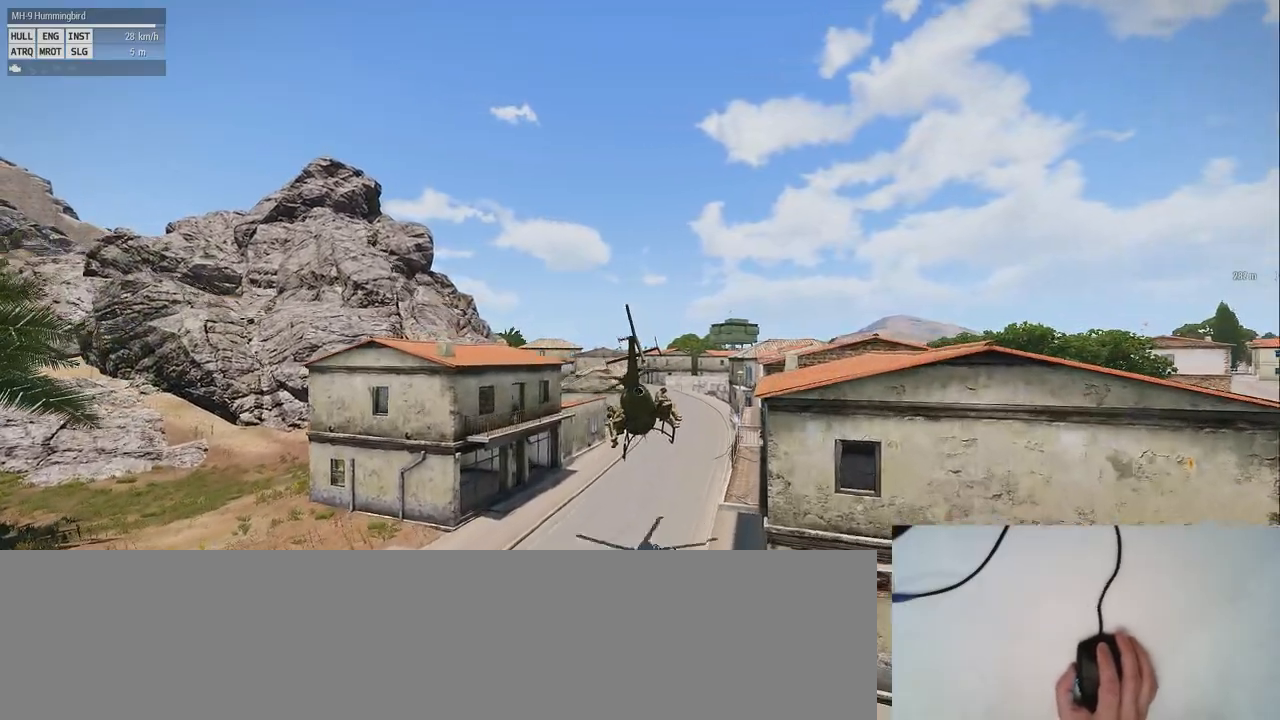
{"keys": [], "mouse": [], "events": []}
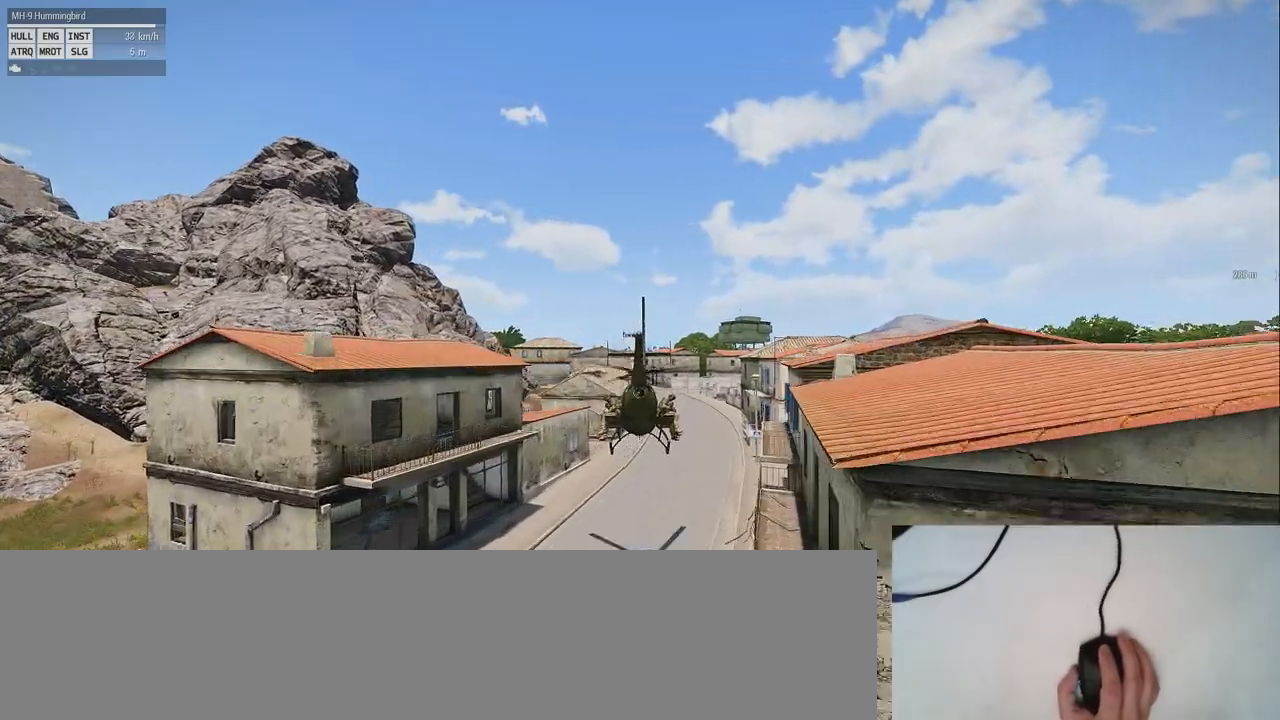
{"keys": [], "mouse": [], "events": []}
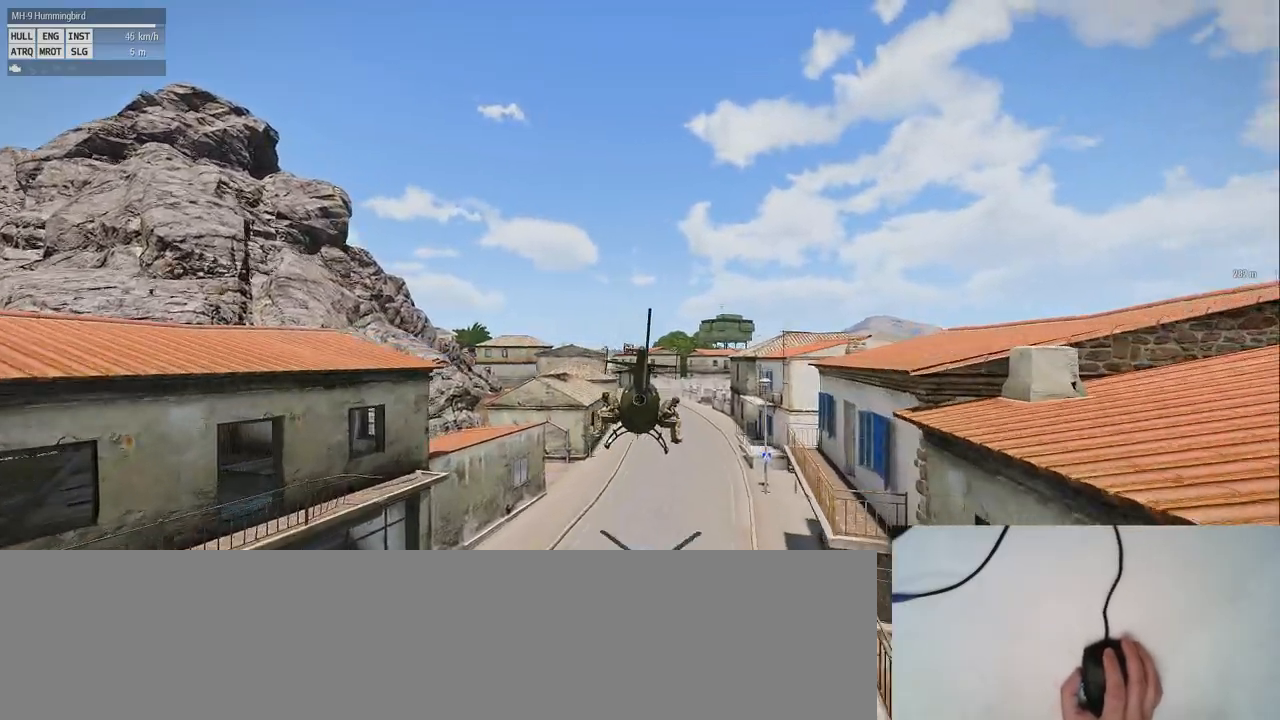
{"keys": ["z"], "mouse": [], "events": [[200, "z", "down"]]}
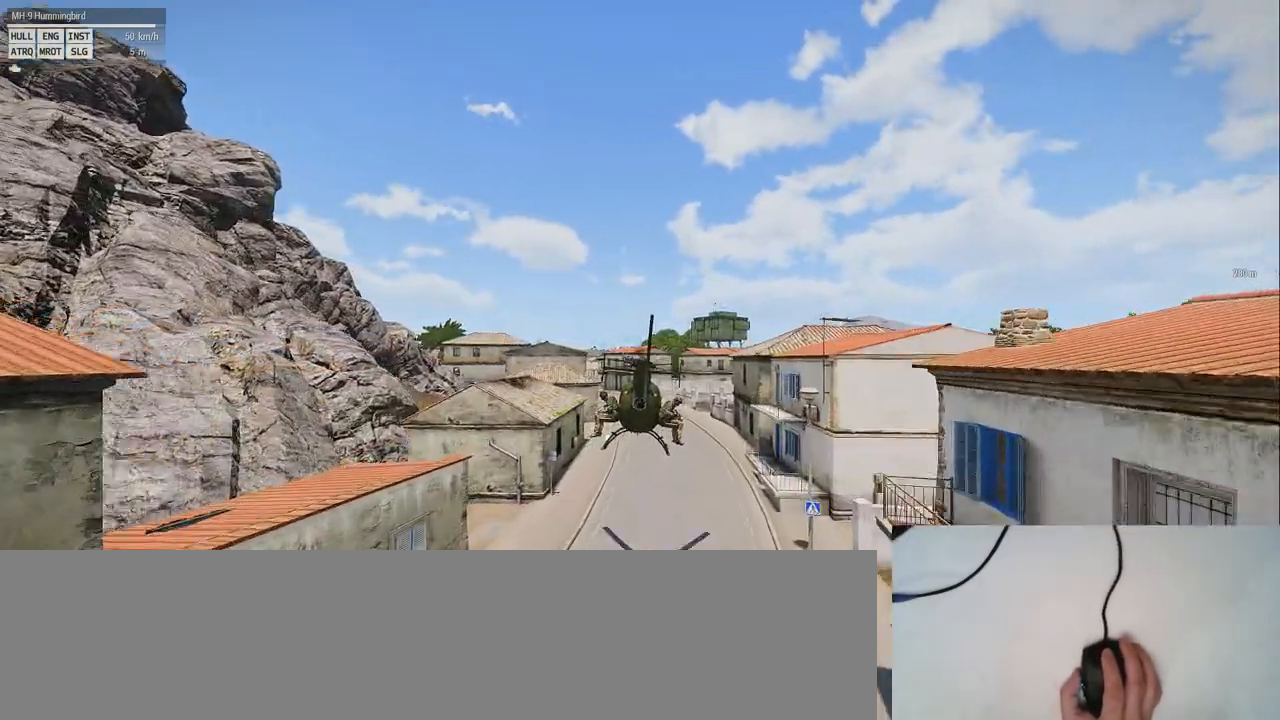
{"keys": ["z"], "mouse": [], "events": [[200, "z", "up"], [480, "z", "down"]]}
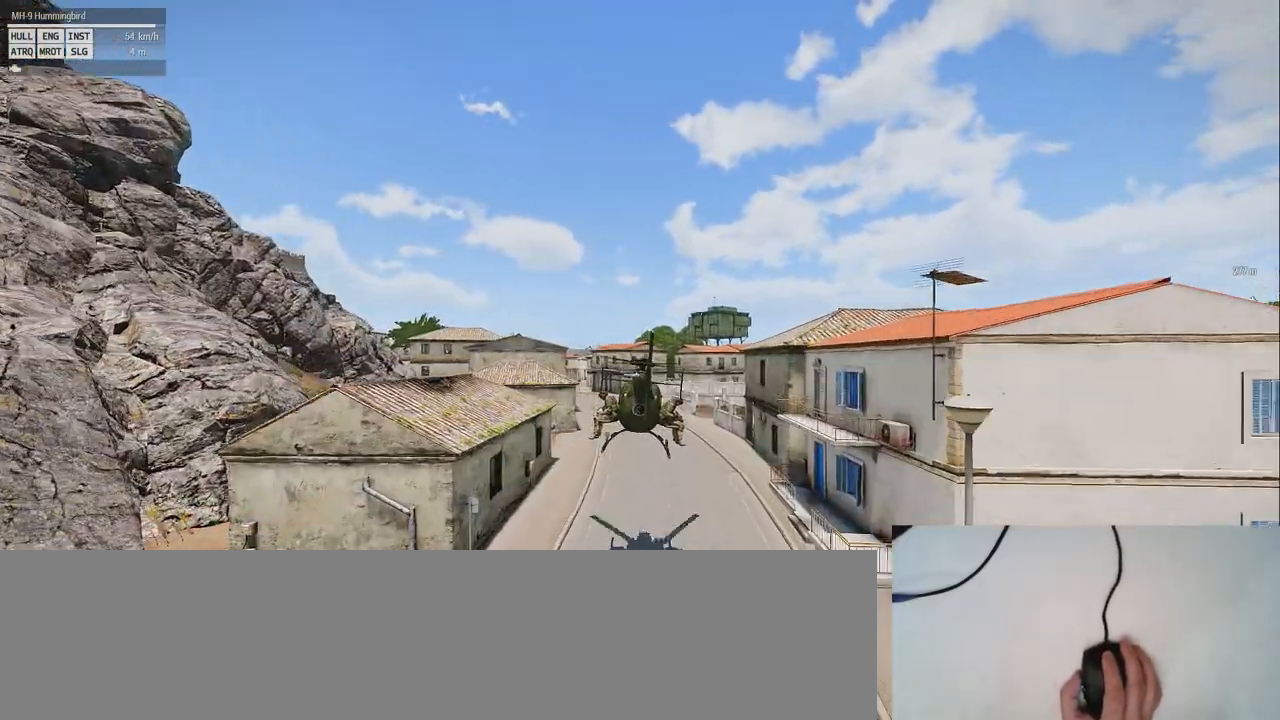
{"keys": [], "mouse": [], "events": [[480, "z", "up"]]}
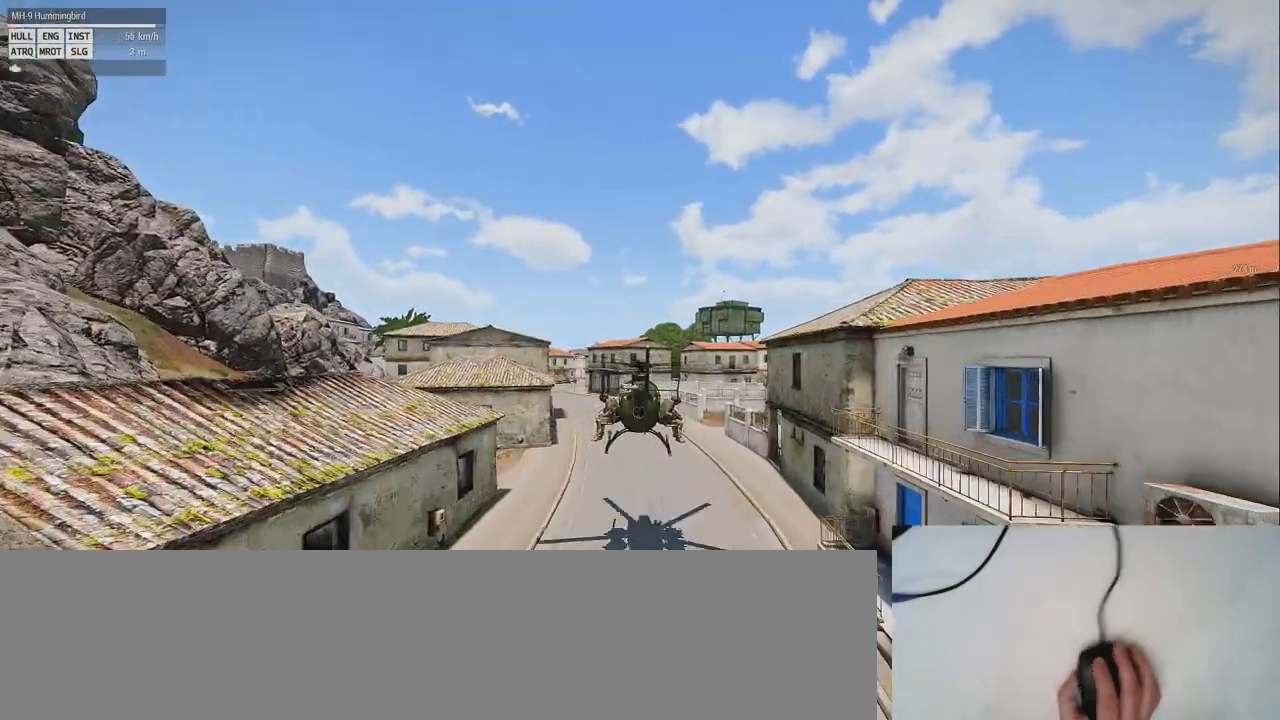
{"keys": [], "mouse": [], "events": [[180, "a", "down"], [320, "a", "up"]]}
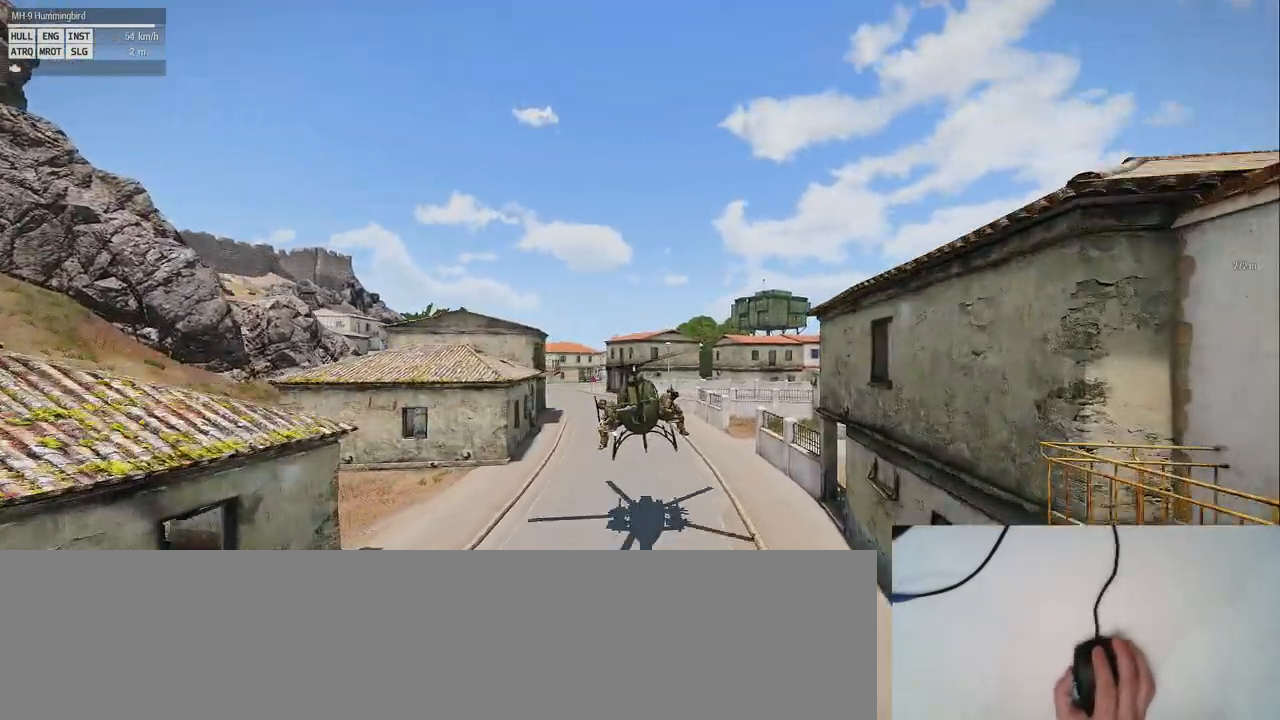
{"keys": [], "mouse": [], "events": [[100, "q", "down"], [300, "q", "up"]]}
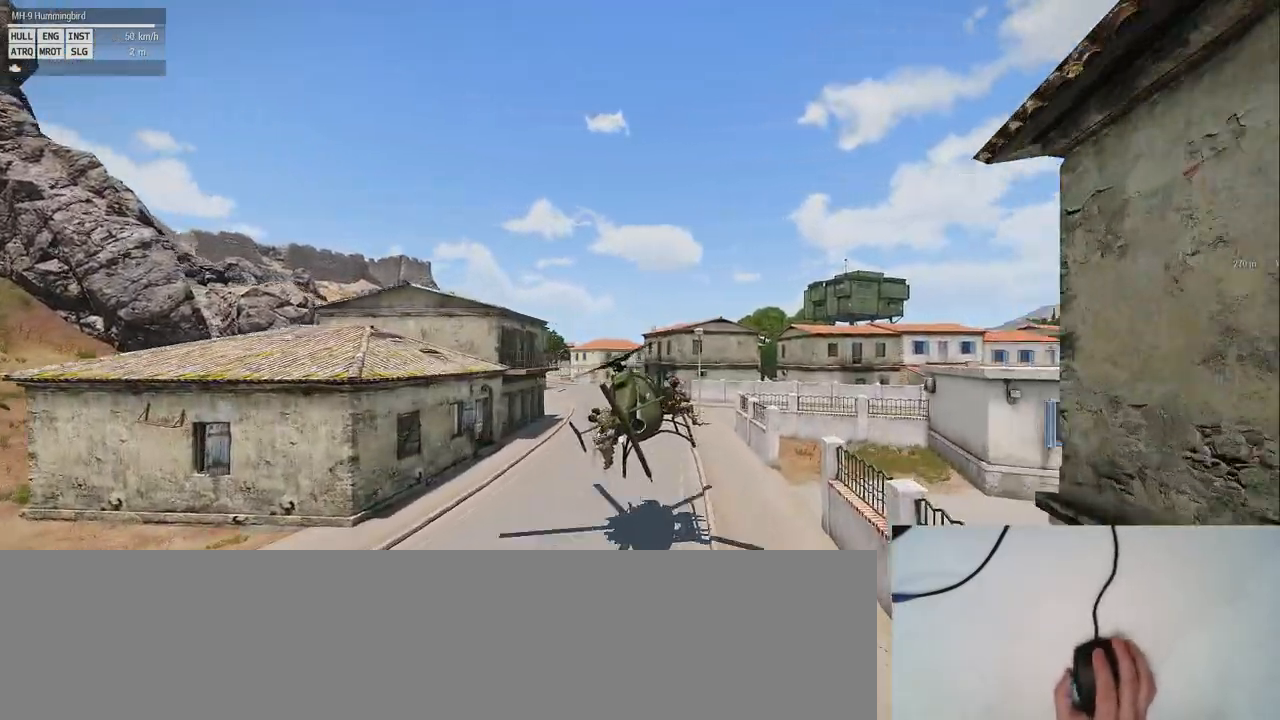
{"keys": ["shift_l"], "mouse": [], "events": [[100, "shift_l", "down"]]}
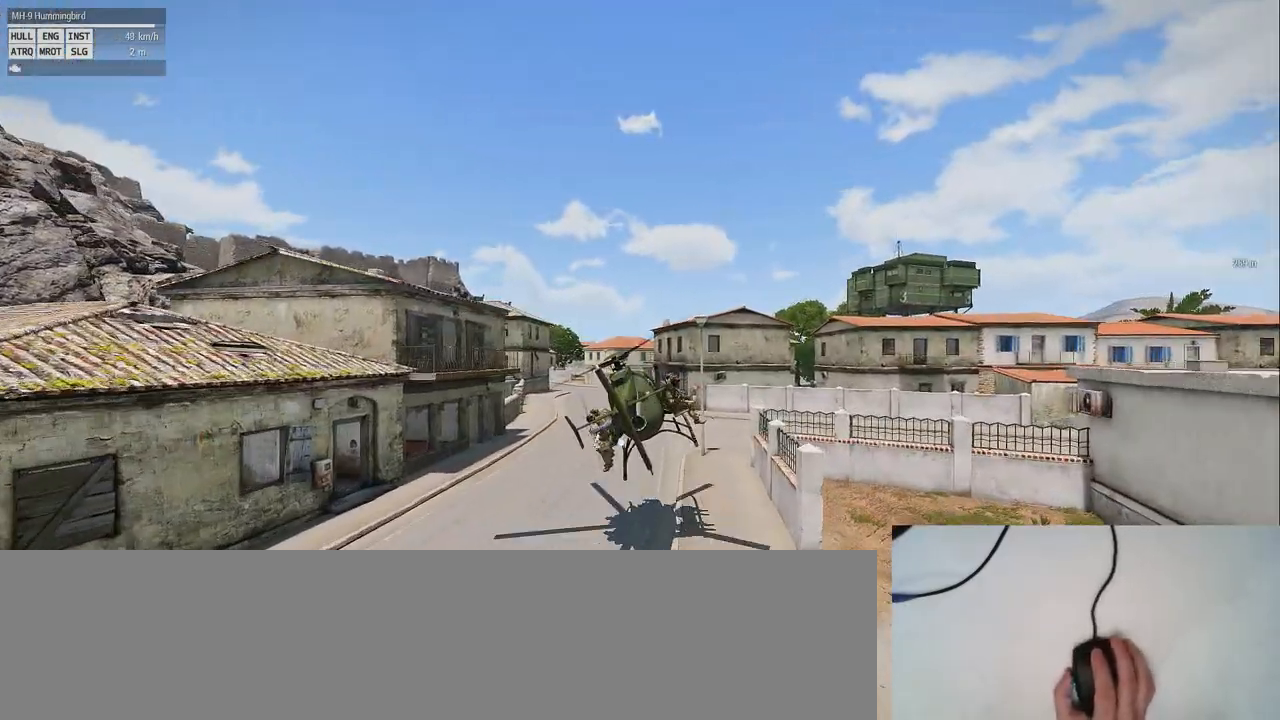
{"keys": [], "mouse": [], "events": [[340, "shift_l", "up"]]}
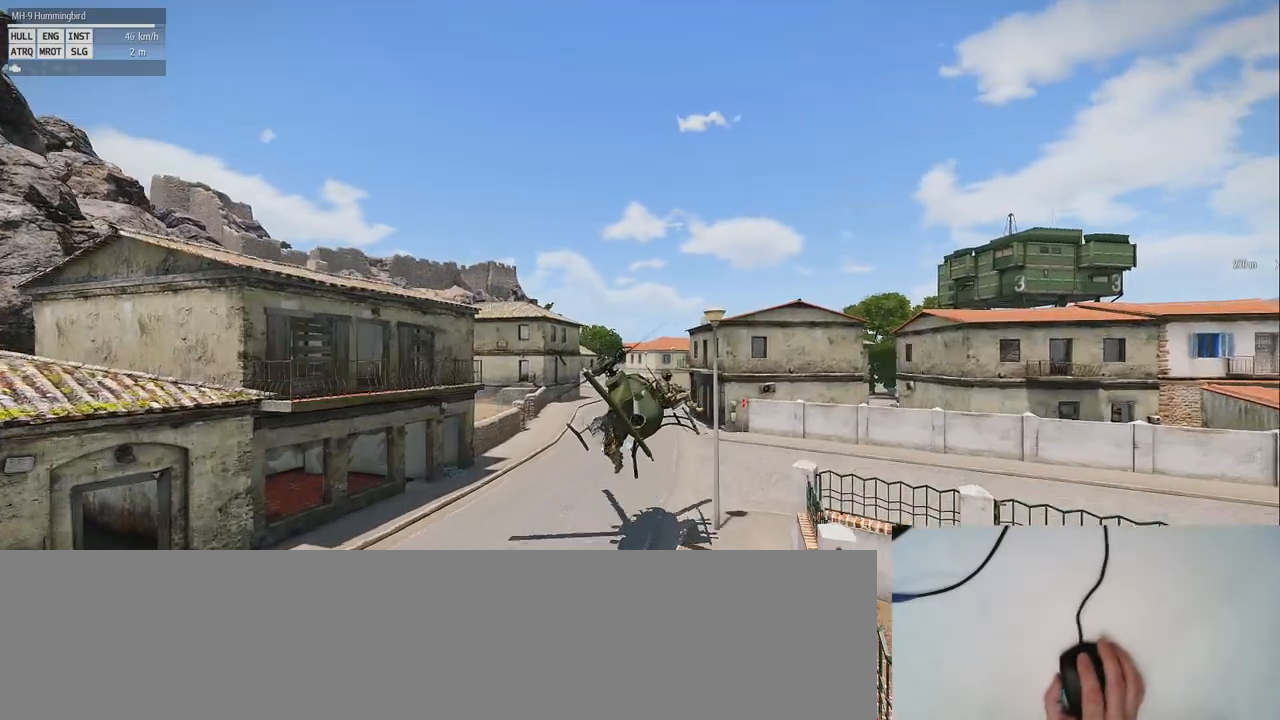
{"keys": [], "mouse": [], "events": []}
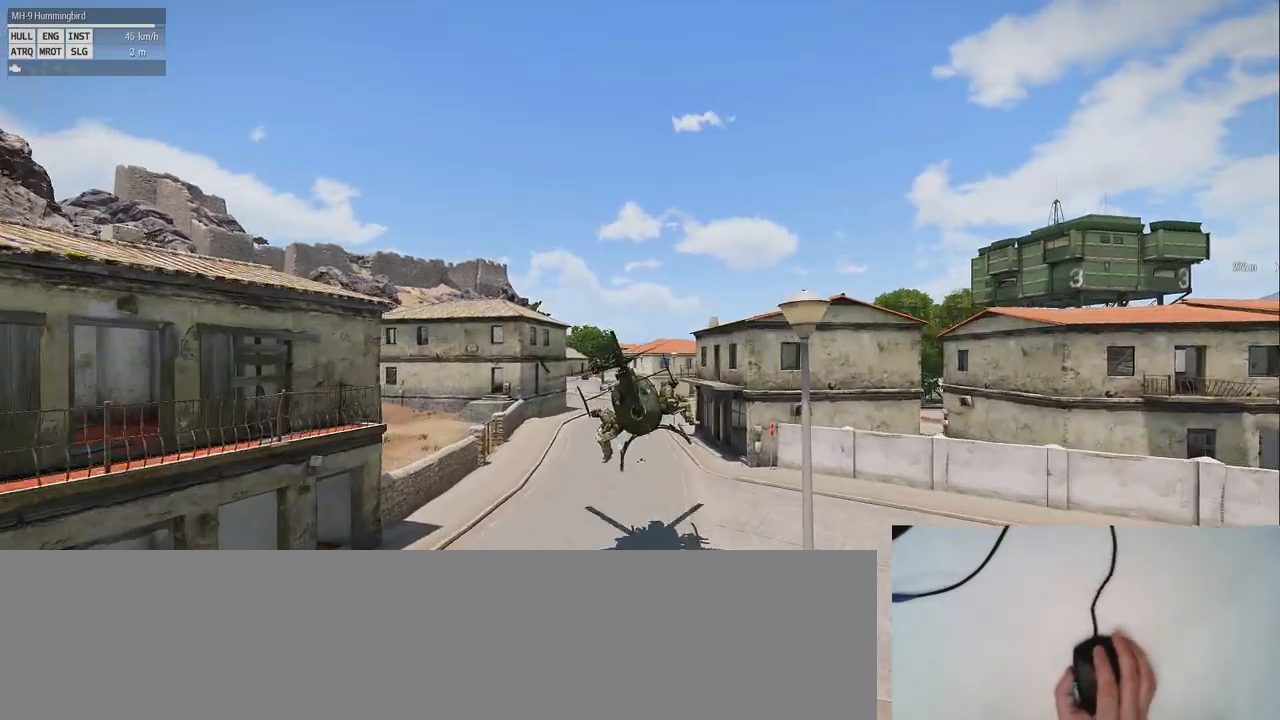
{"keys": [], "mouse": [], "events": []}
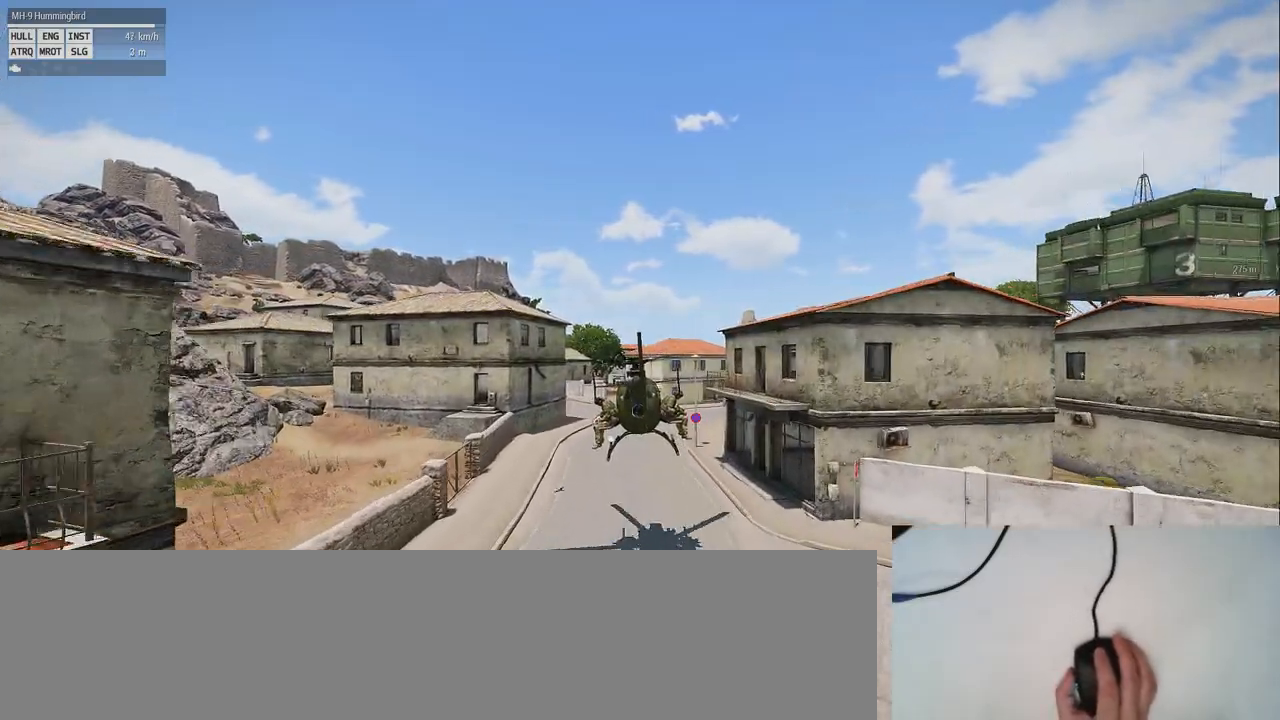
{"keys": [], "mouse": [], "events": [[60, "d", "down"], [240, "d", "up"]]}
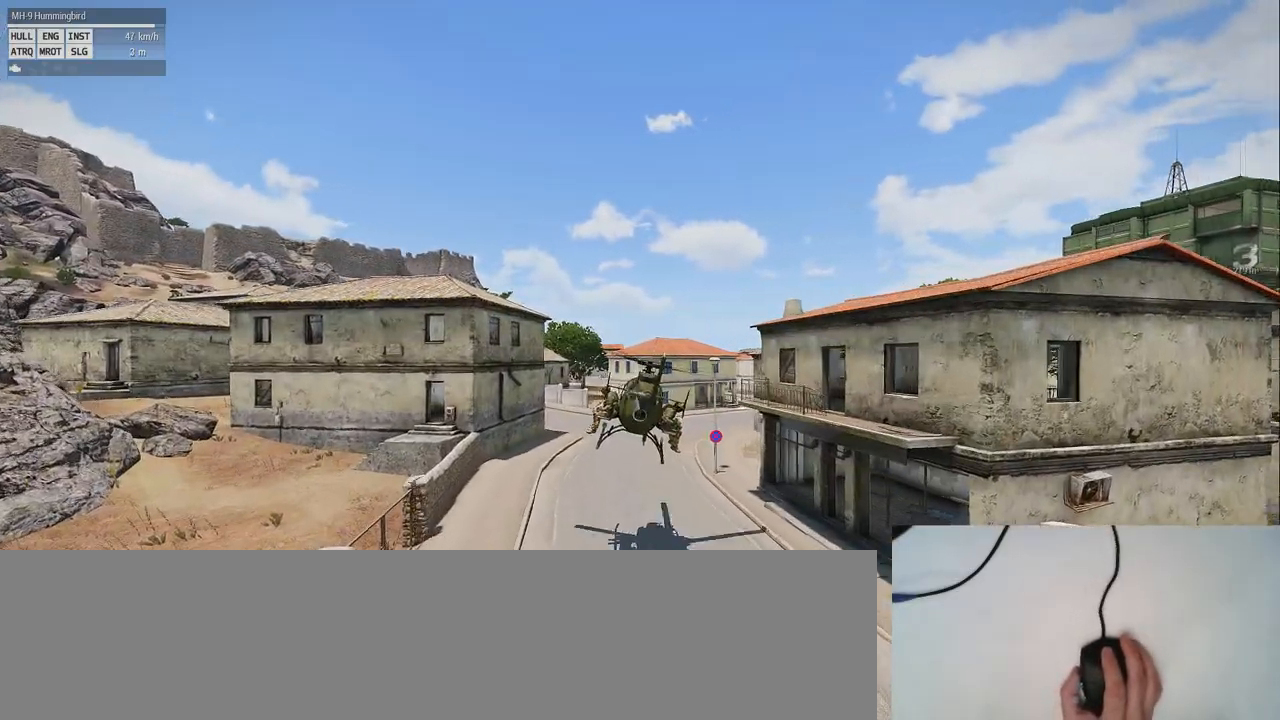
{"keys": [], "mouse": [], "events": []}
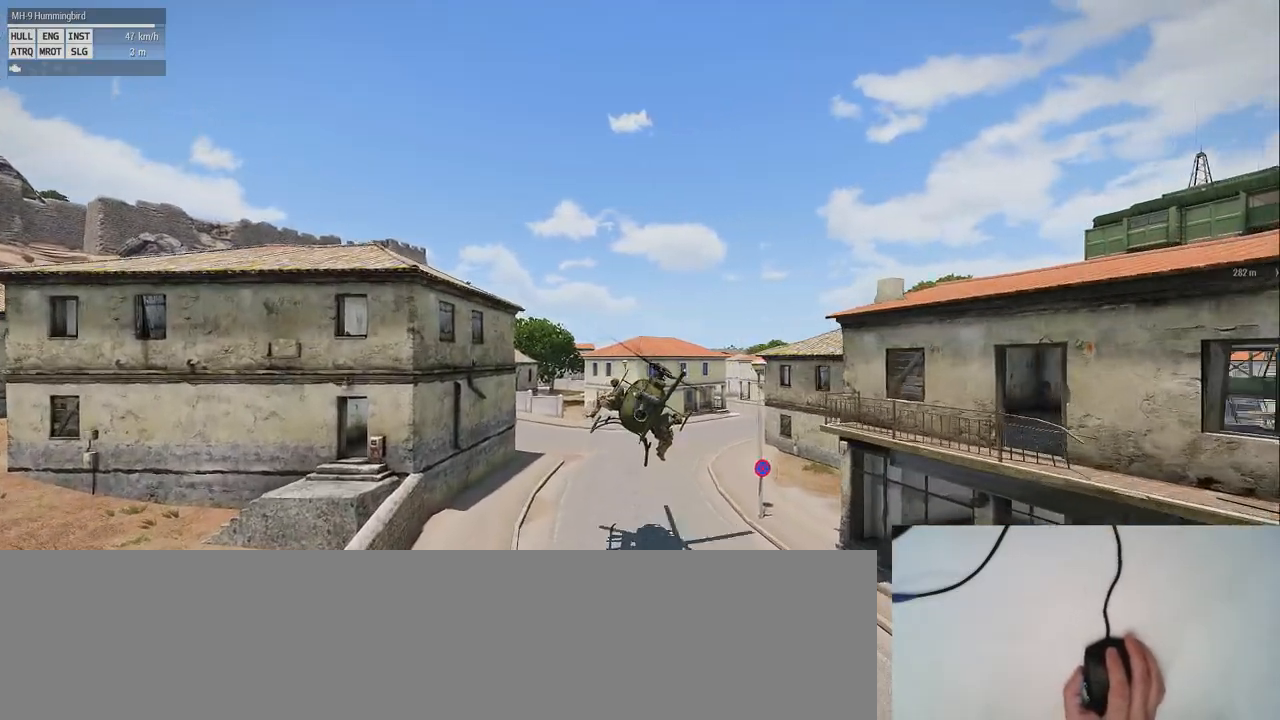
{"keys": [], "mouse": [], "events": [[120, "z", "down"], [140, "e", "down"], [340, "e", "up"], [500, "z", "up"]]}
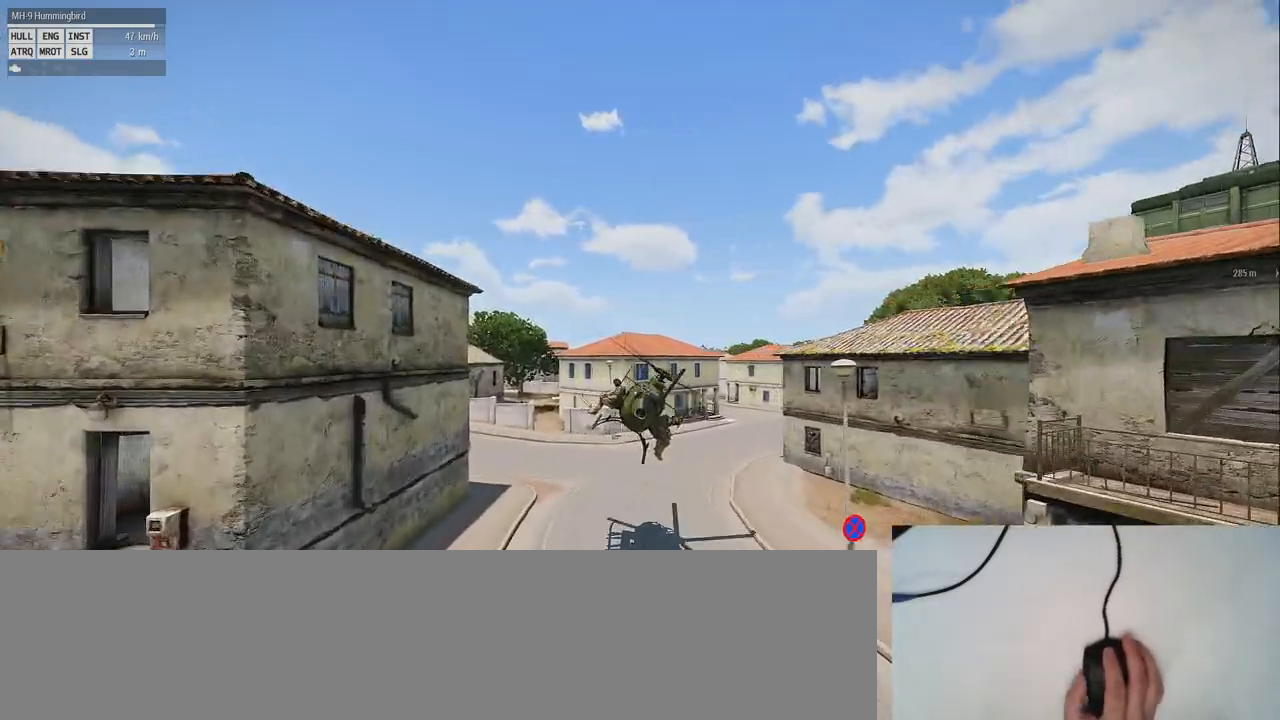
{"keys": [], "mouse": [], "events": []}
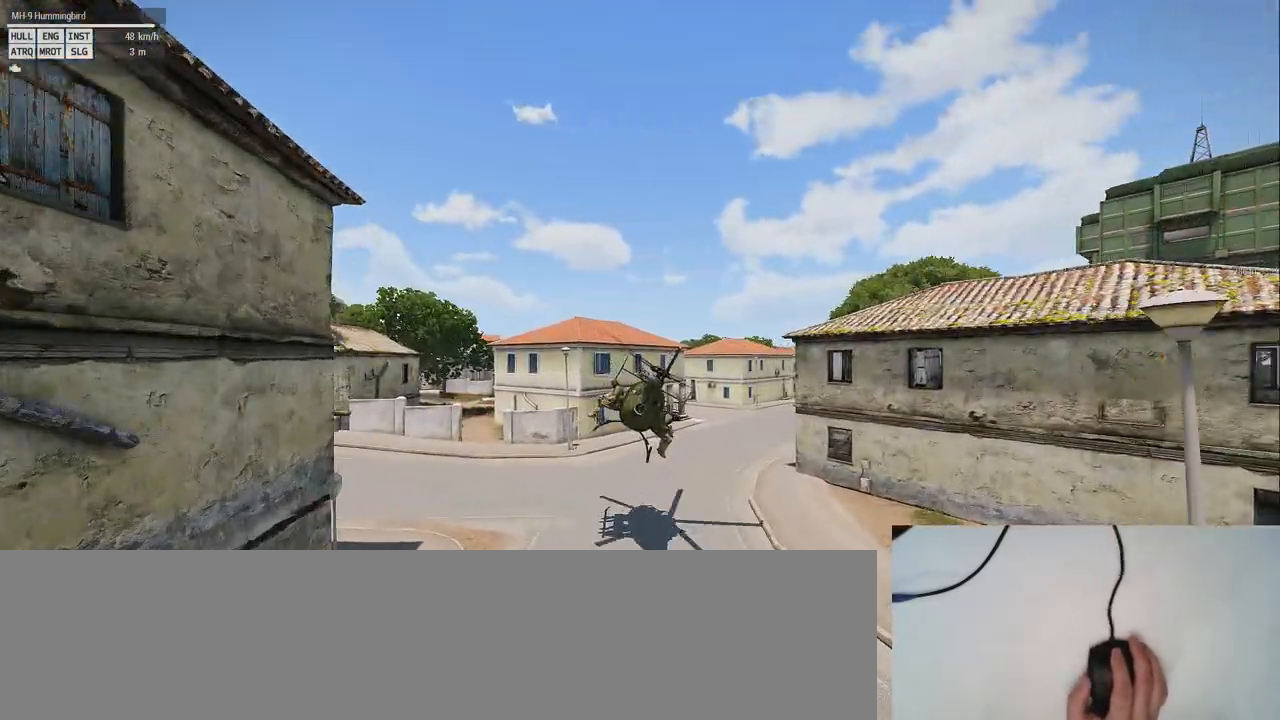
{"keys": [], "mouse": [], "events": []}
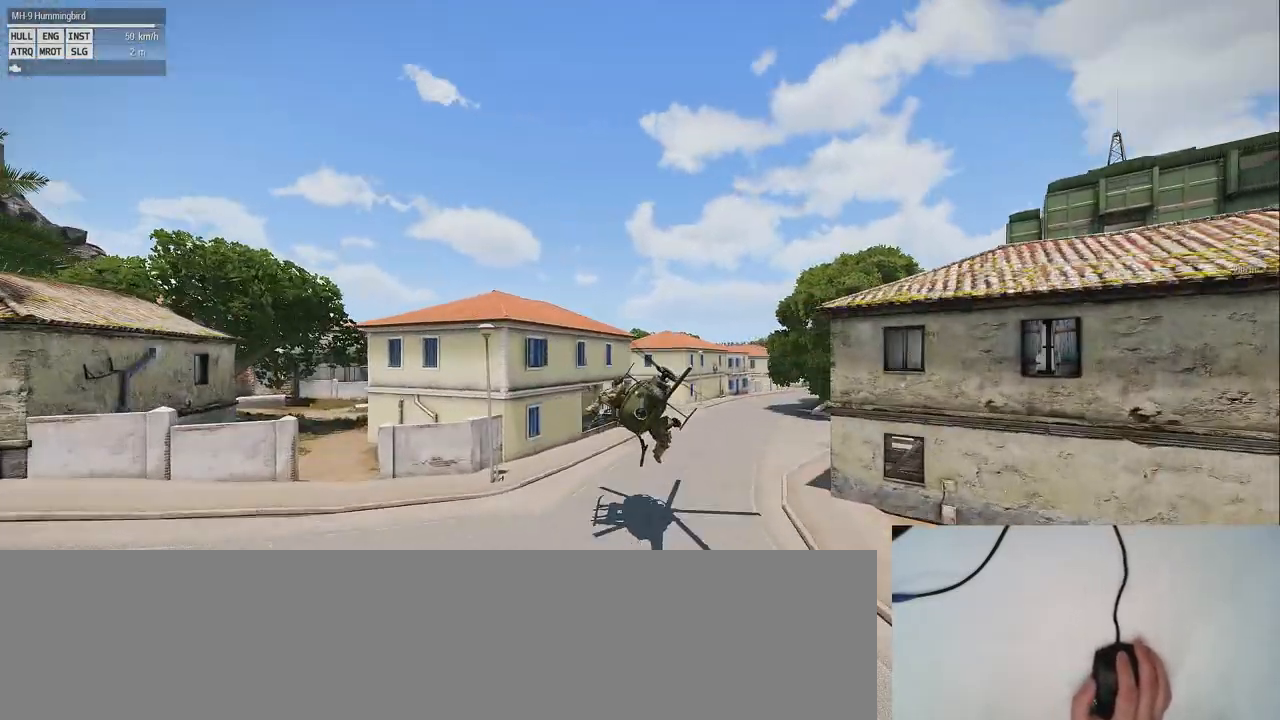
{"keys": [], "mouse": [], "events": []}
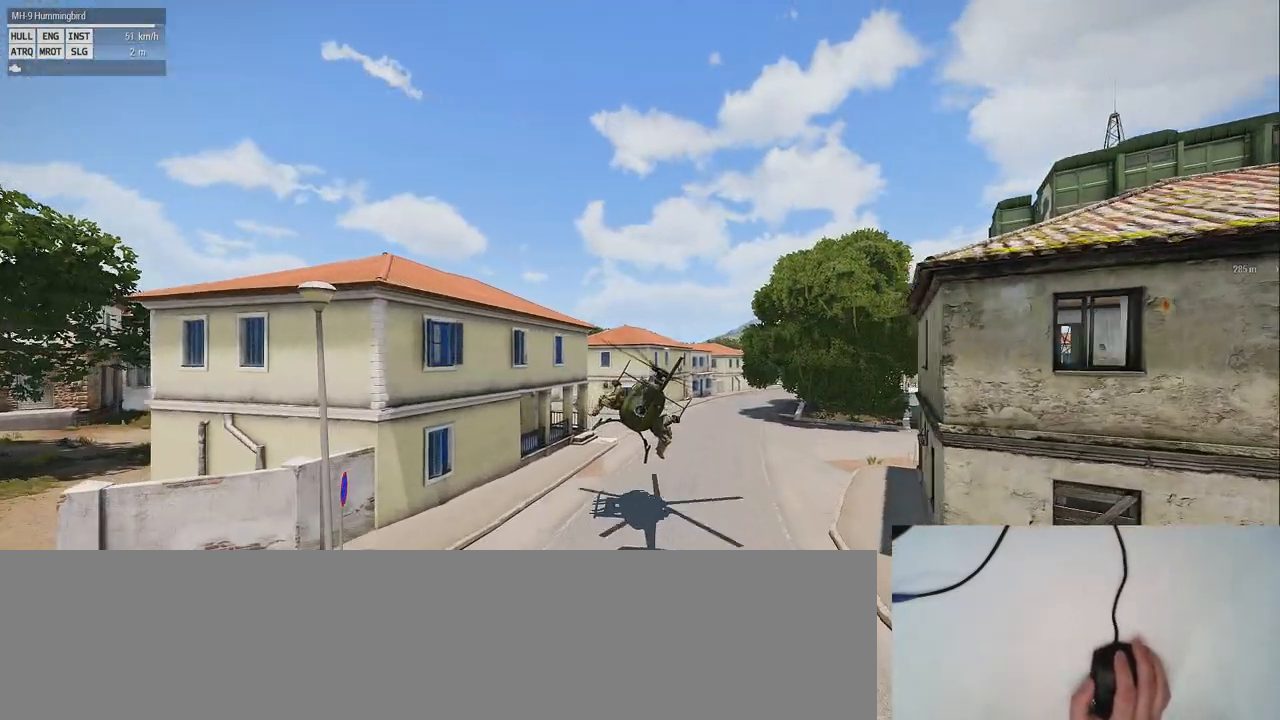
{"keys": [], "mouse": [], "events": [[220, "z", "down"], [420, "z", "up"]]}
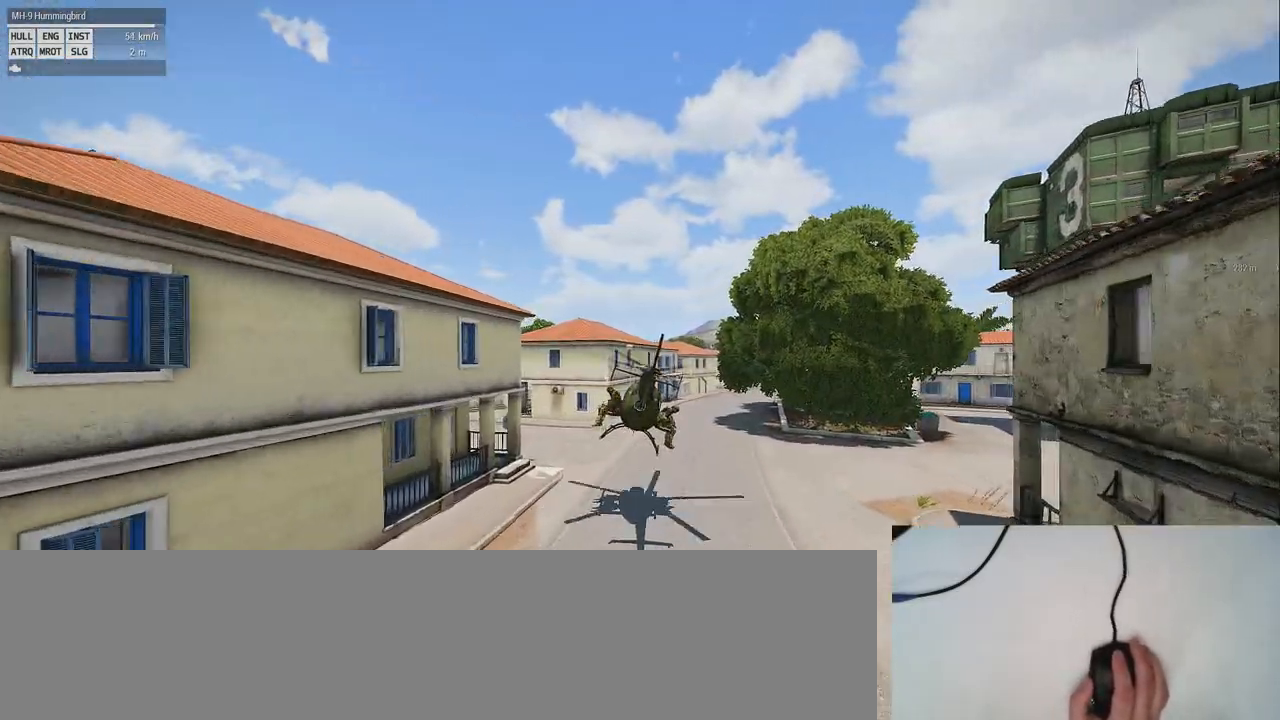
{"keys": [], "mouse": [], "events": []}
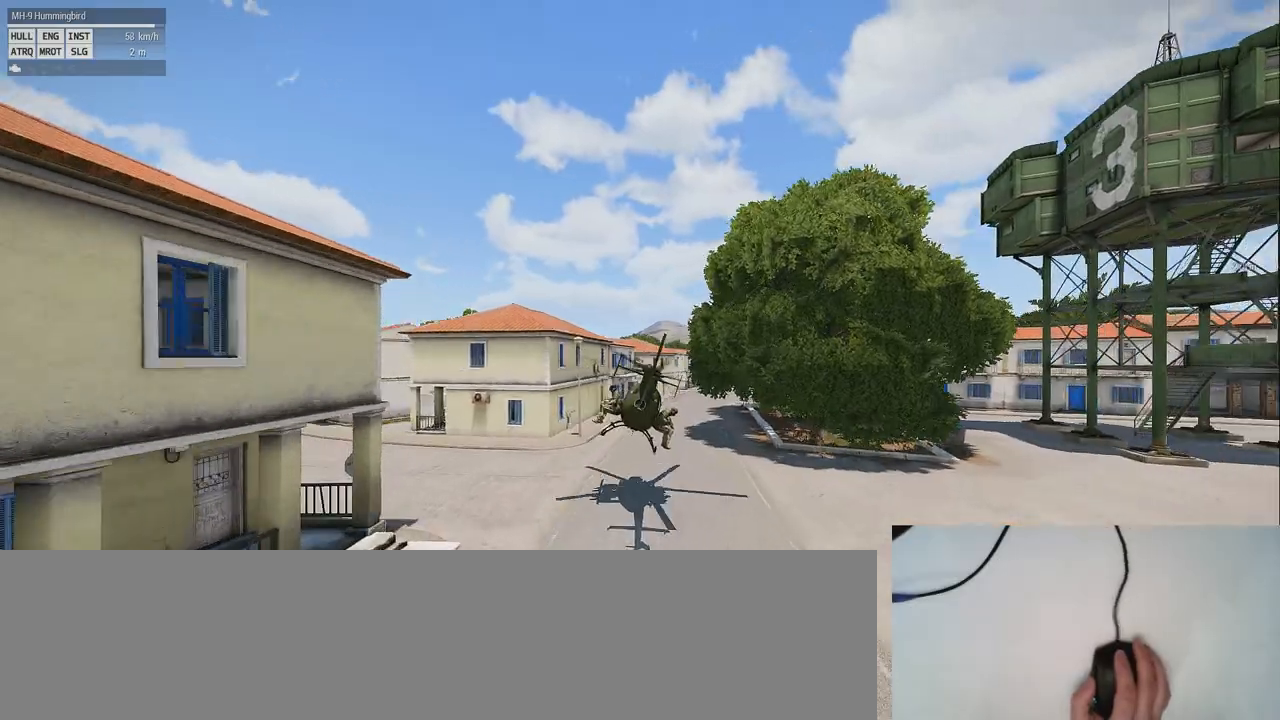
{"keys": [], "mouse": [], "events": [[40, "z", "down"], [220, "z", "up"]]}
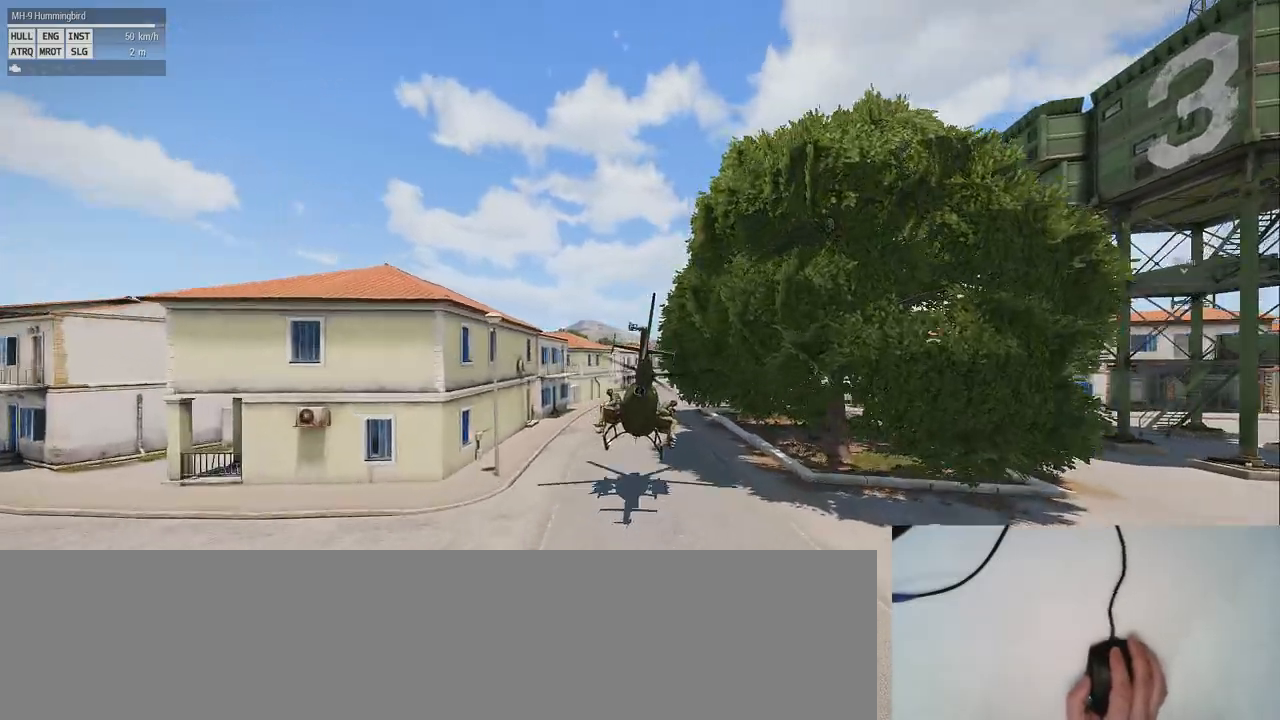
{"keys": ["shift_l"], "mouse": [], "events": [[480, "shift_l", "down"]]}
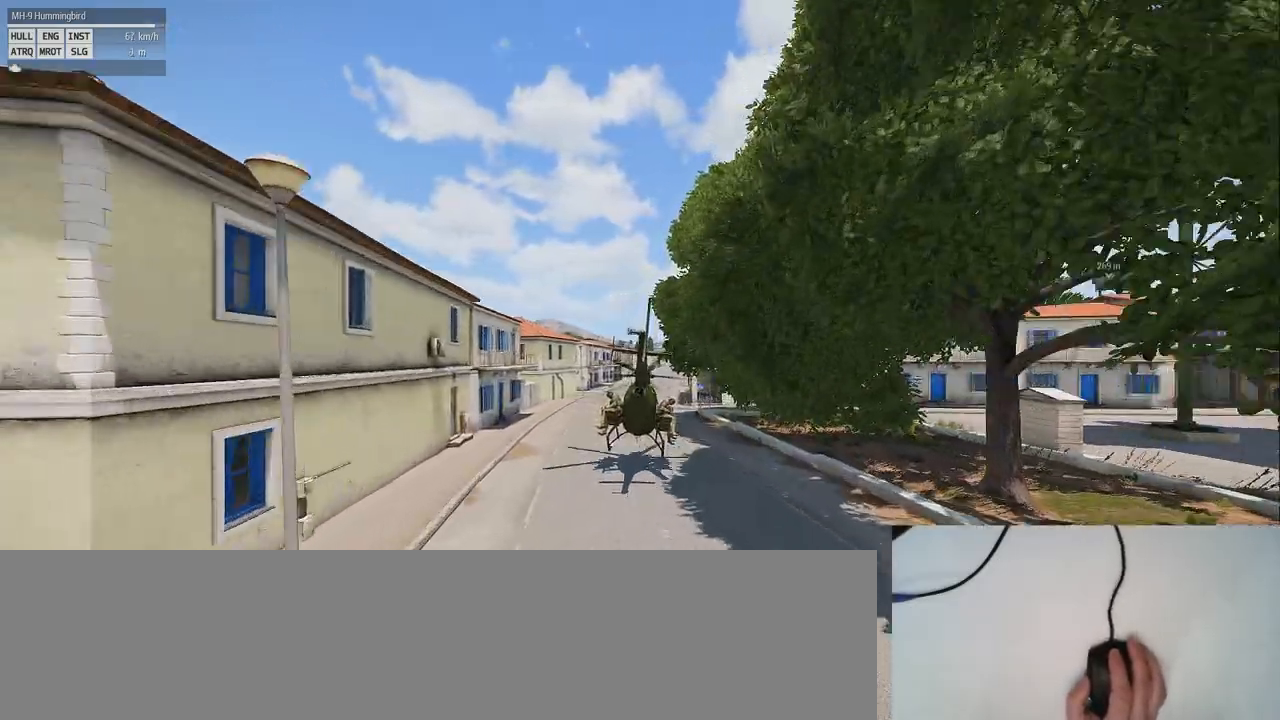
{"keys": [], "mouse": [], "events": [[200, "shift_l", "up"]]}
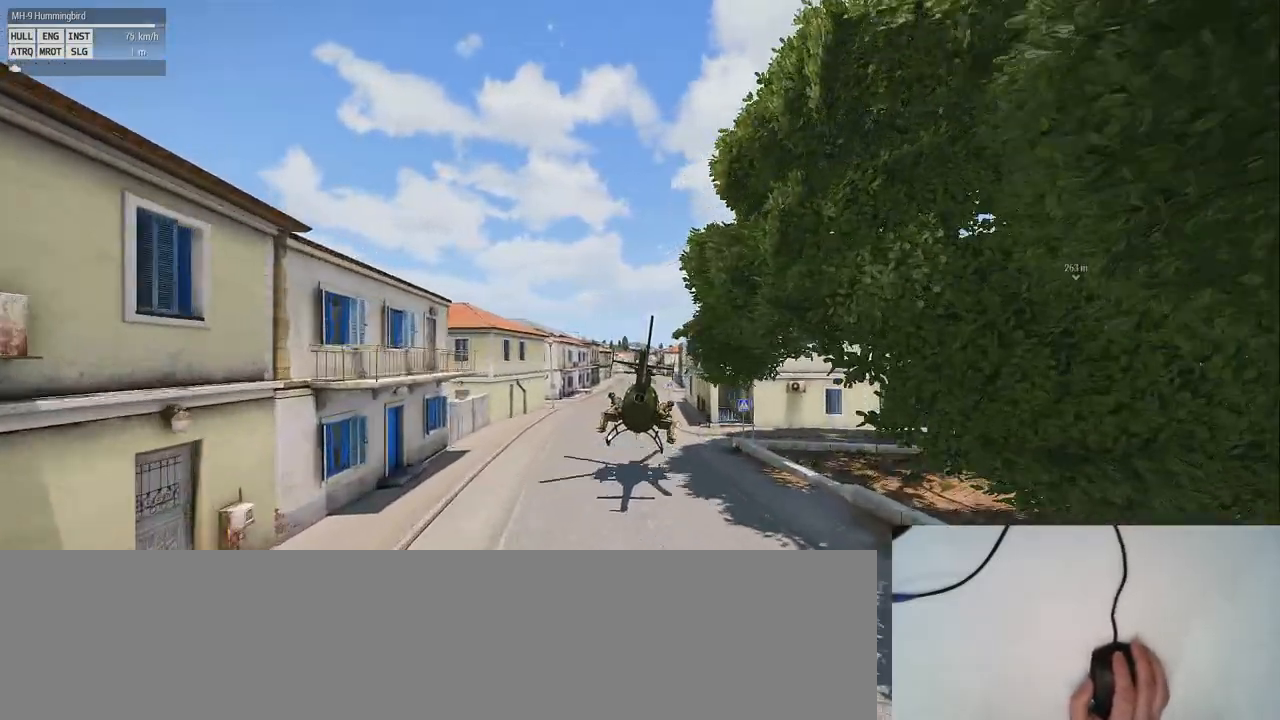
{"keys": [], "mouse": [], "events": []}
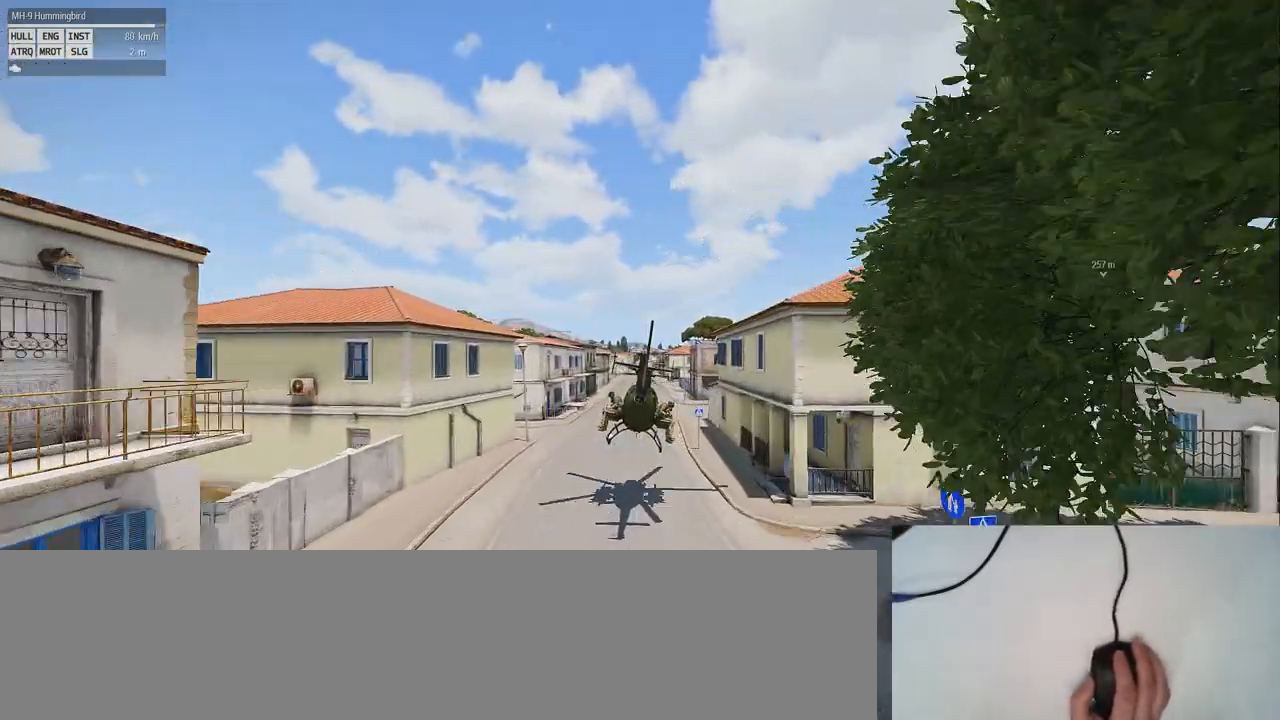
{"keys": [], "mouse": [], "events": []}
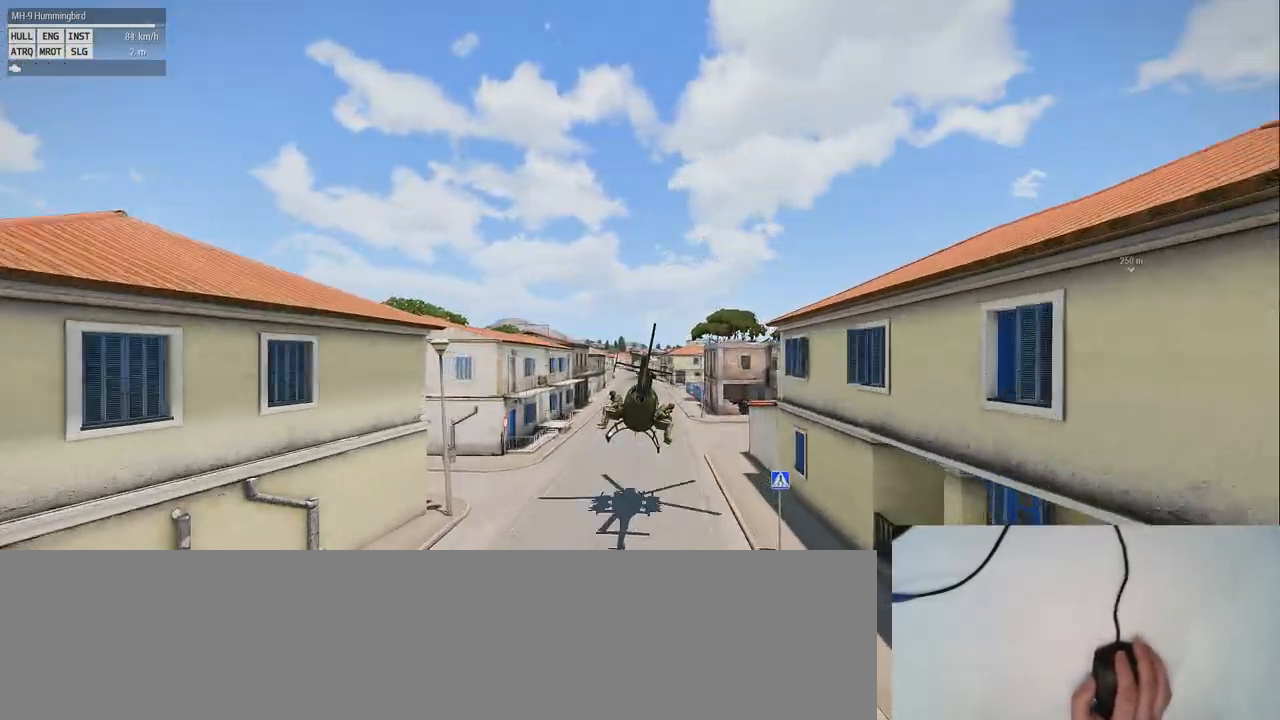
{"keys": [], "mouse": [], "events": [[280, "z", "down"], [420, "z", "up"]]}